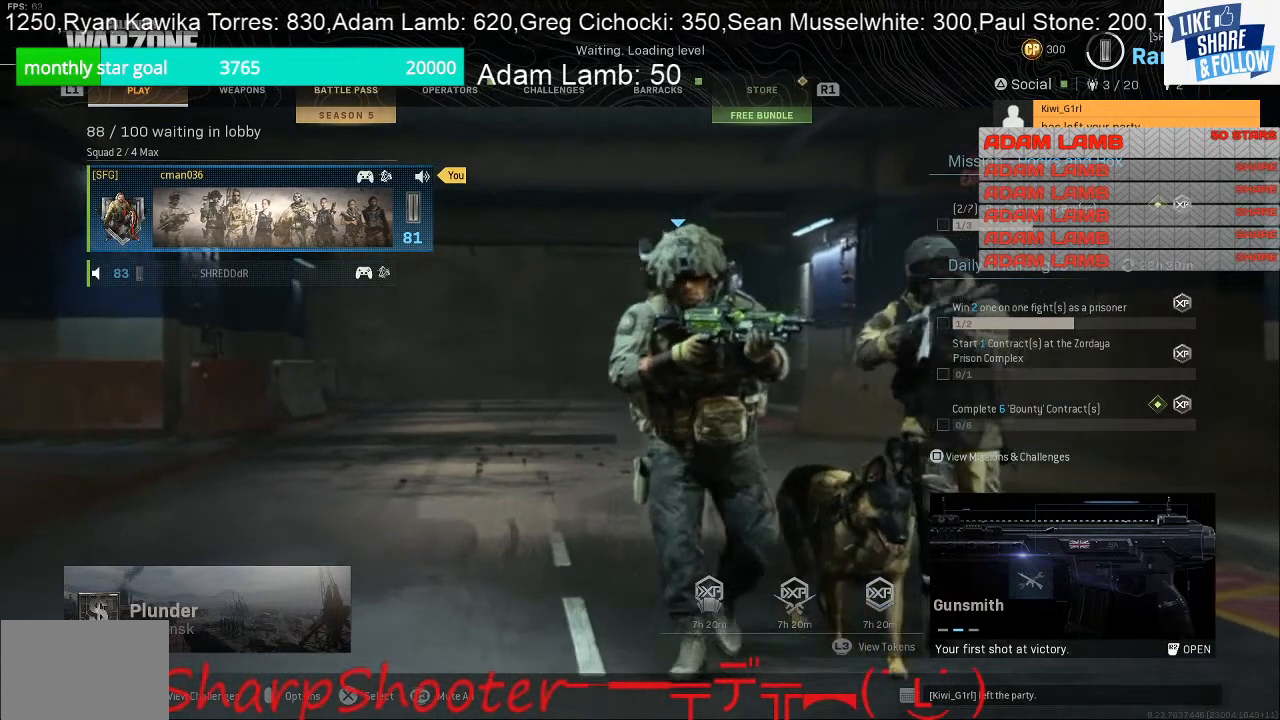
Gameplay with a controller (PlayStation layout); each line is a JSON object with the inputs held at the frame after it. "events" lists button and stick changes between this image and that frame as [ms after this image, input, new state], when the widget could be followed in between. Not read: L3.
{"buttons": [], "left_stick": "center", "right_stick": "center", "events": [[300, "CIRCLE", "down"], [467, "CIRCLE", "up"]]}
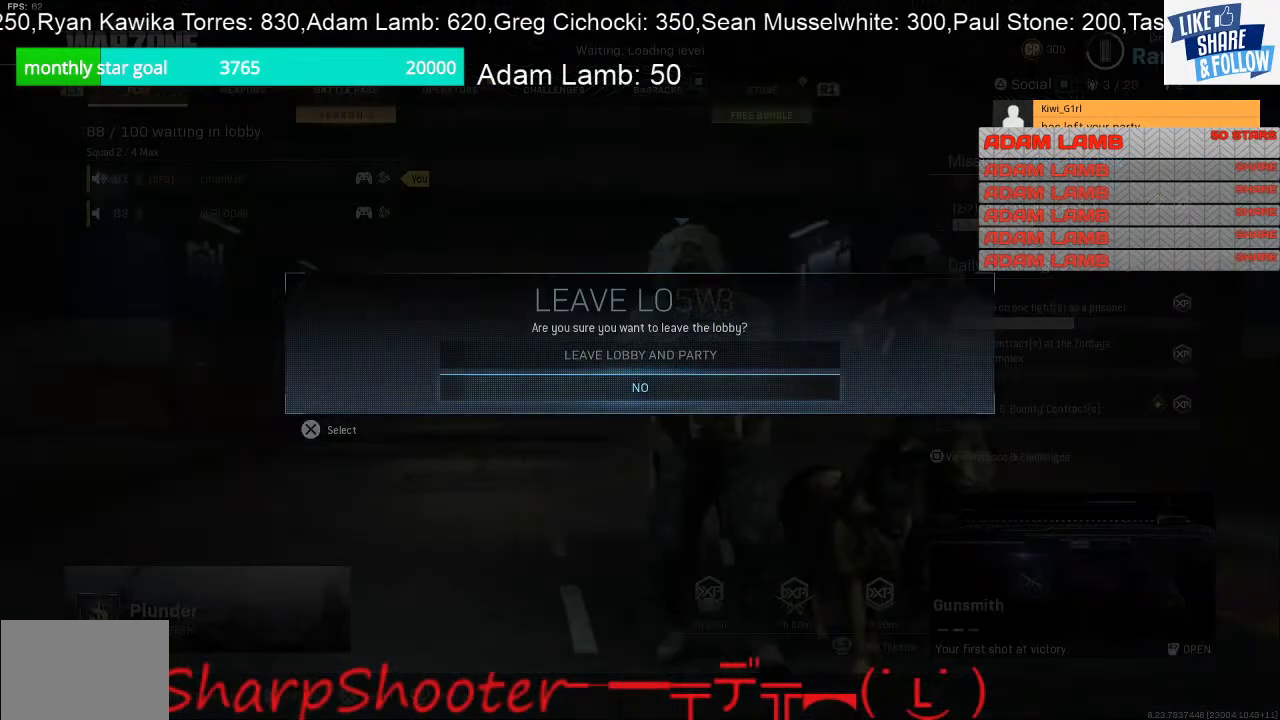
{"buttons": ["CROSS"], "left_stick": "center", "right_stick": "center", "events": [[333, "DPAD_UP", "down"], [433, "DPAD_UP", "up"], [467, "CROSS", "down"]]}
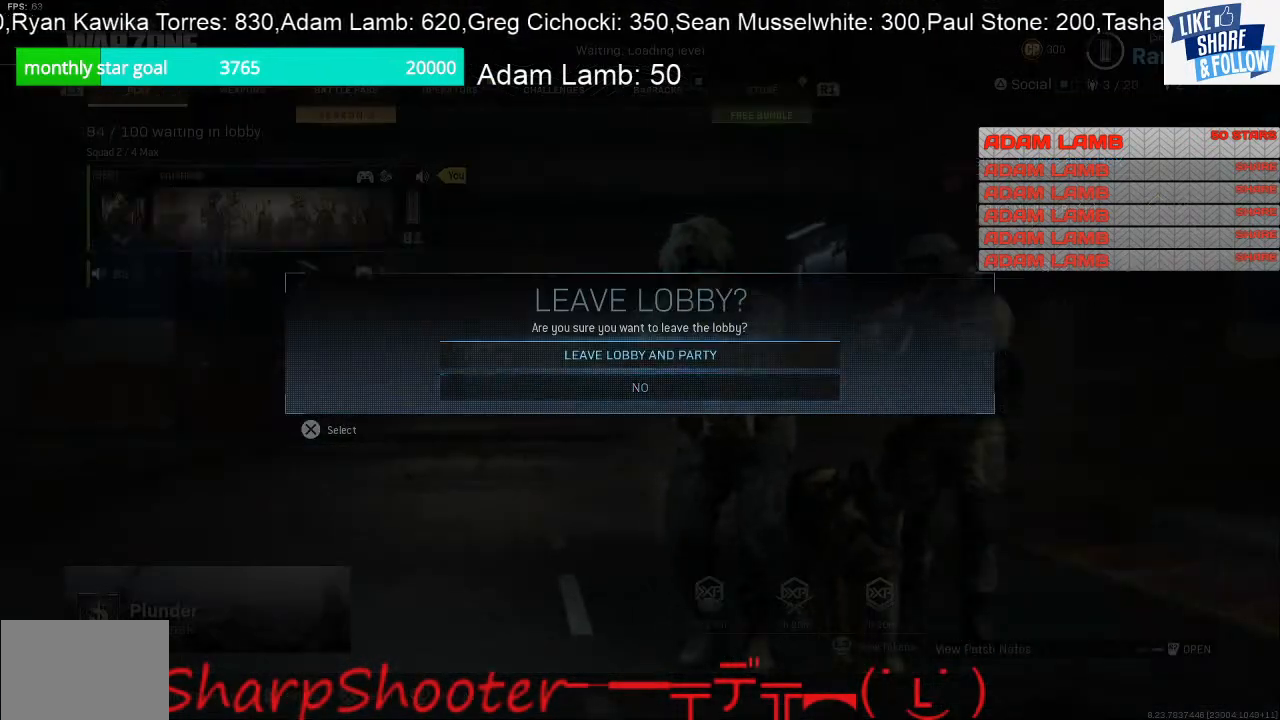
{"buttons": [], "left_stick": "center", "right_stick": "center", "events": [[100, "CROSS", "up"]]}
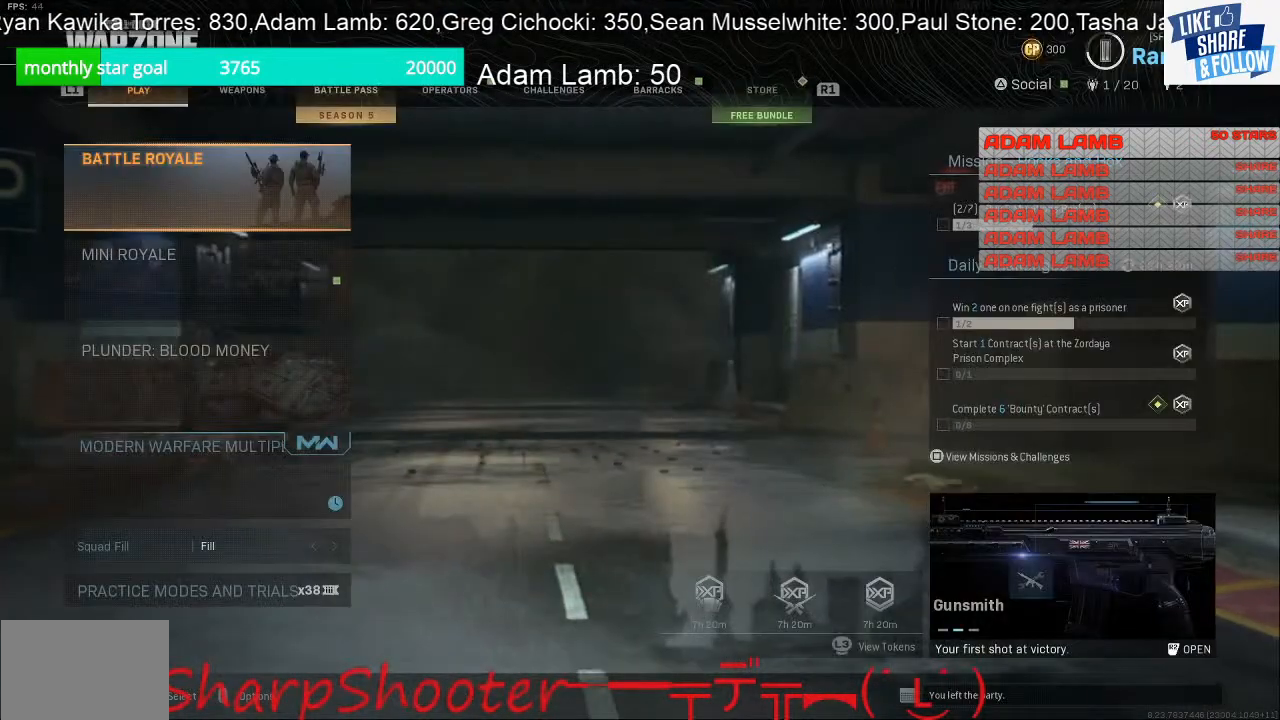
{"buttons": [], "left_stick": "center", "right_stick": "center", "events": []}
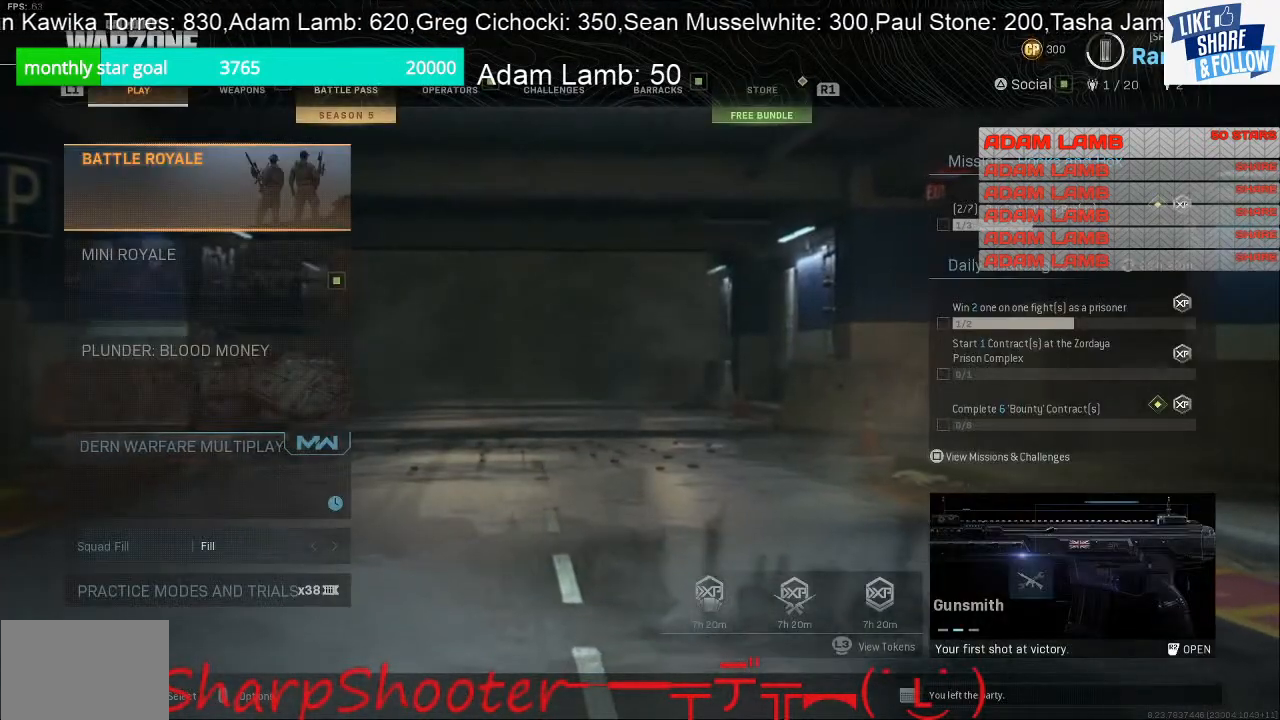
{"buttons": [], "left_stick": "center", "right_stick": "center", "events": []}
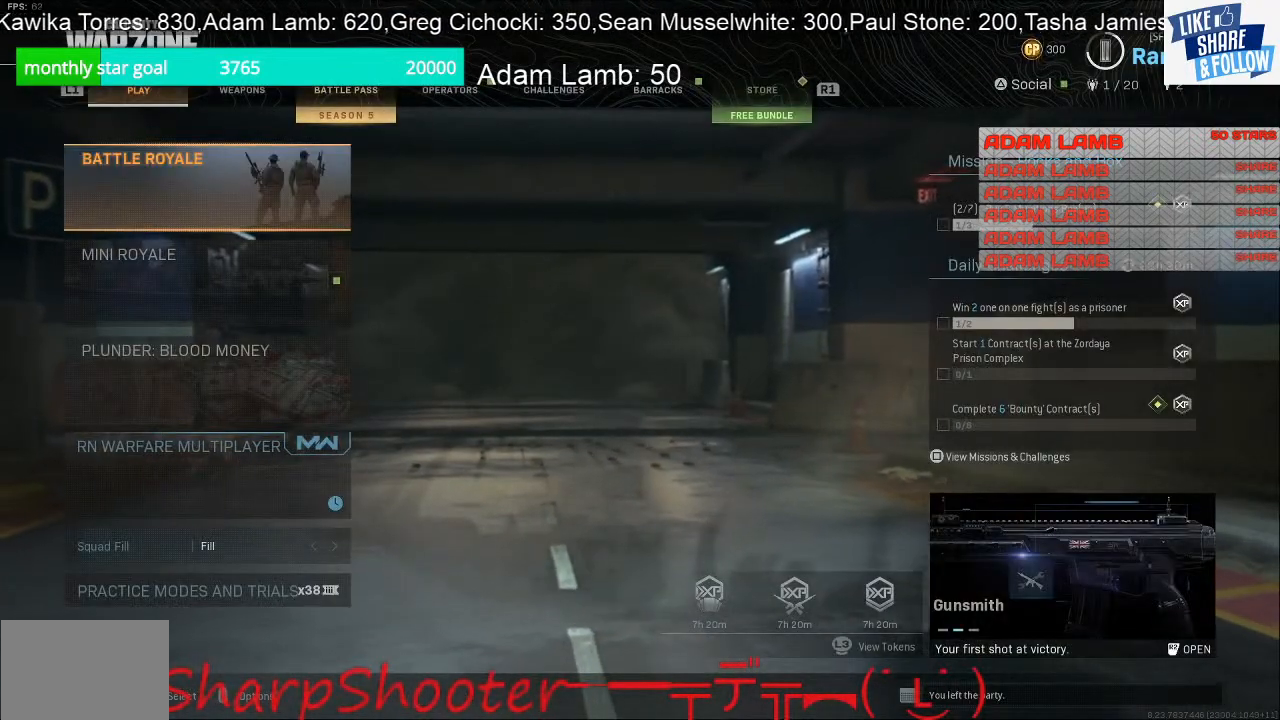
{"buttons": [], "left_stick": "center", "right_stick": "center", "events": [[333, "TRIANGLE", "down"], [500, "TRIANGLE", "up"]]}
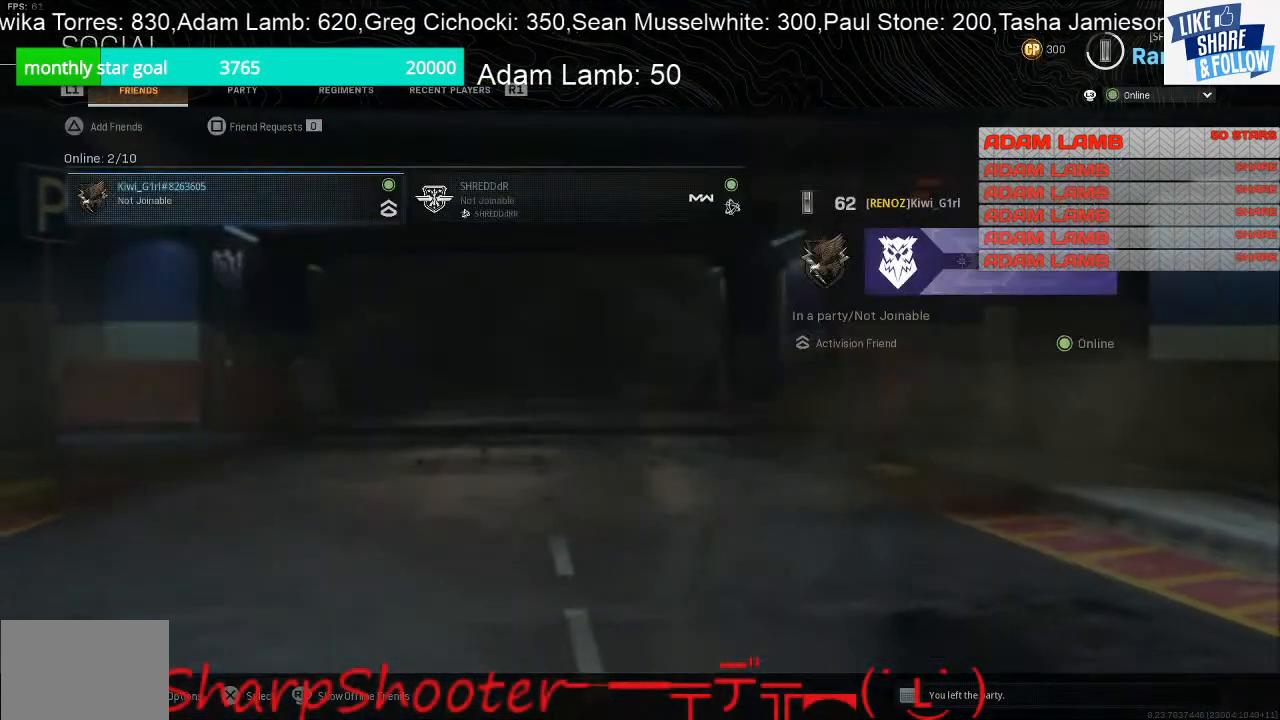
{"buttons": [], "left_stick": "center", "right_stick": "center", "events": []}
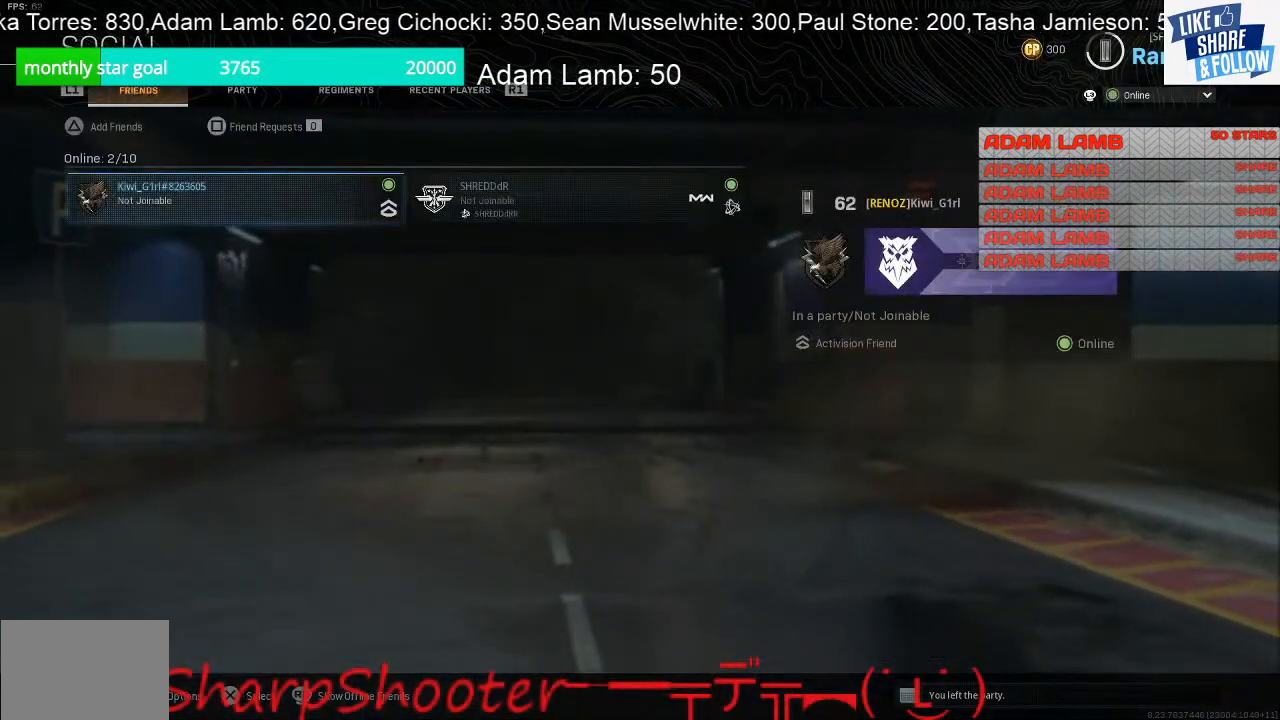
{"buttons": [], "left_stick": "center", "right_stick": "center", "events": [[33, "DPAD_RIGHT", "down"], [133, "DPAD_RIGHT", "up"], [233, "CROSS", "down"], [367, "CROSS", "up"]]}
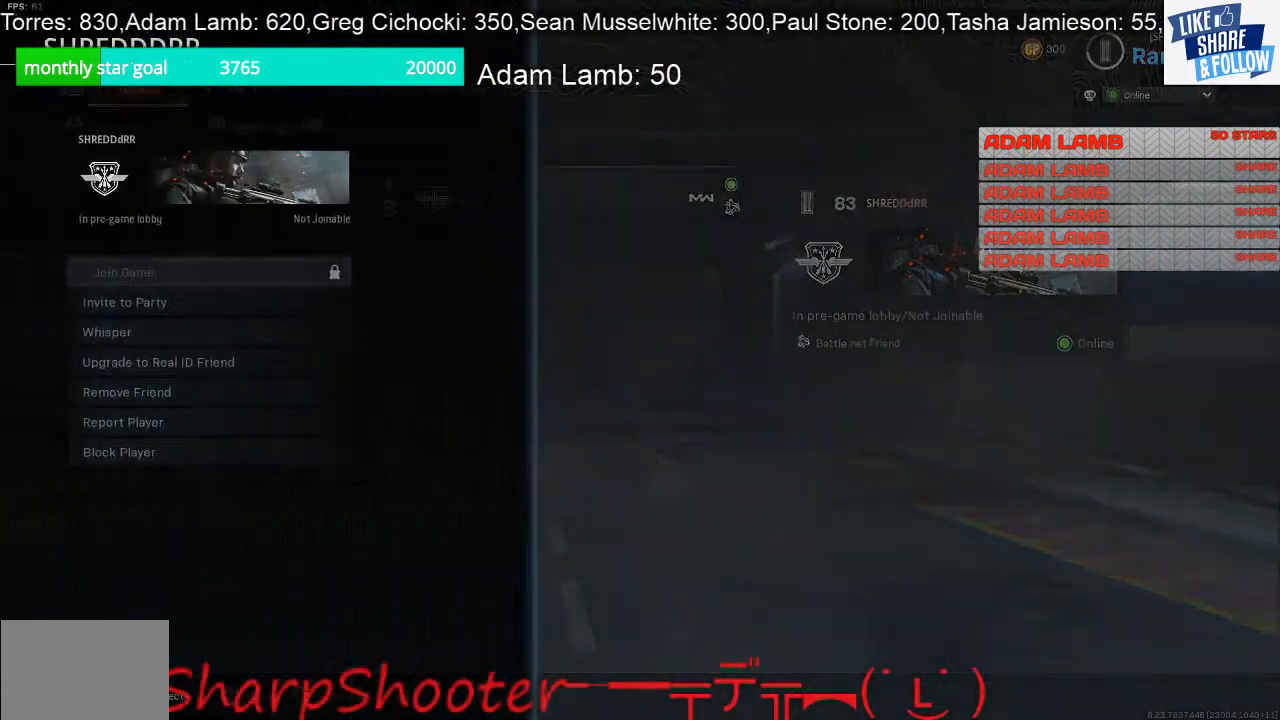
{"buttons": [], "left_stick": "center", "right_stick": "center", "events": [[367, "DPAD_DOWN", "down"], [467, "DPAD_DOWN", "up"]]}
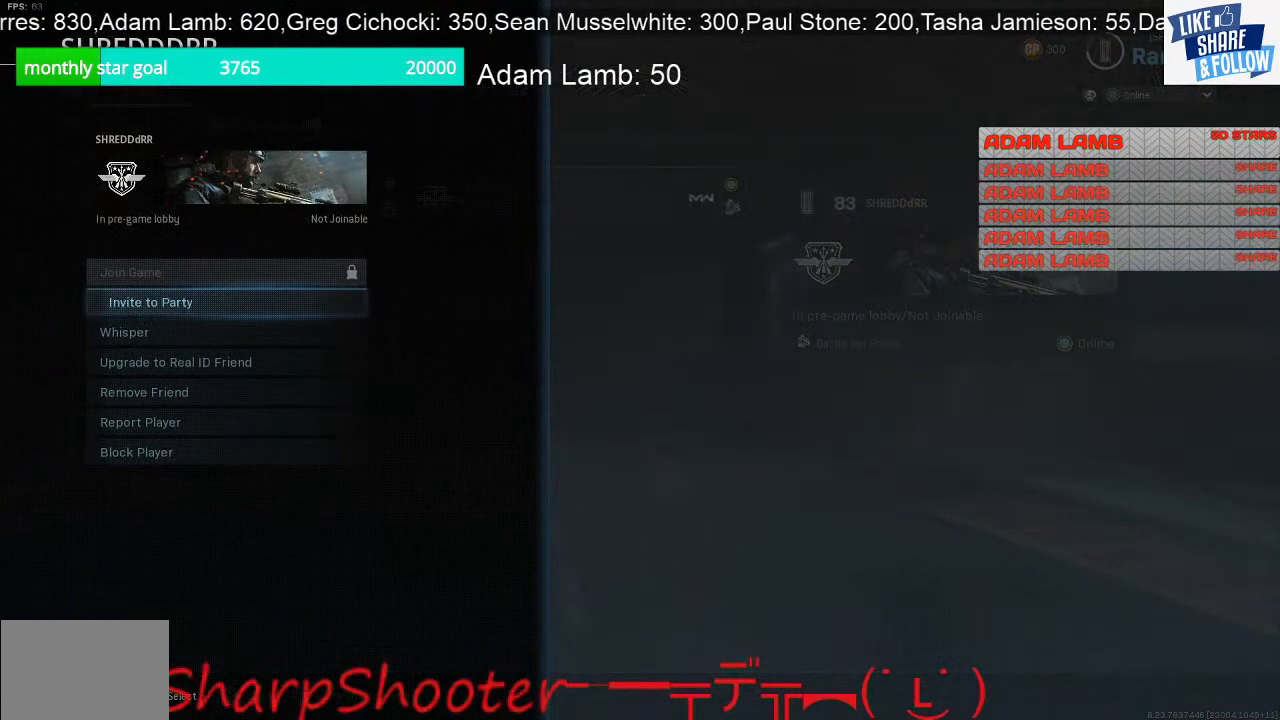
{"buttons": [], "left_stick": "center", "right_stick": "center", "events": []}
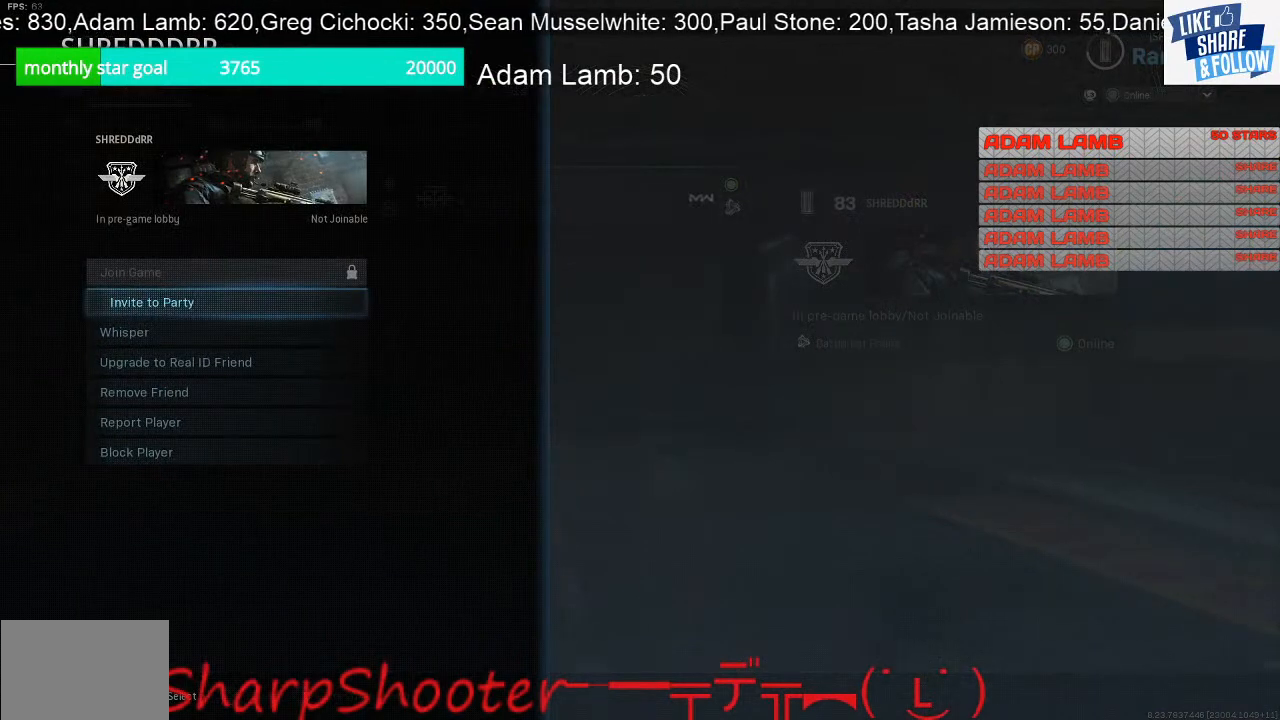
{"buttons": [], "left_stick": "center", "right_stick": "center", "events": [[33, "CROSS", "down"], [133, "CROSS", "up"]]}
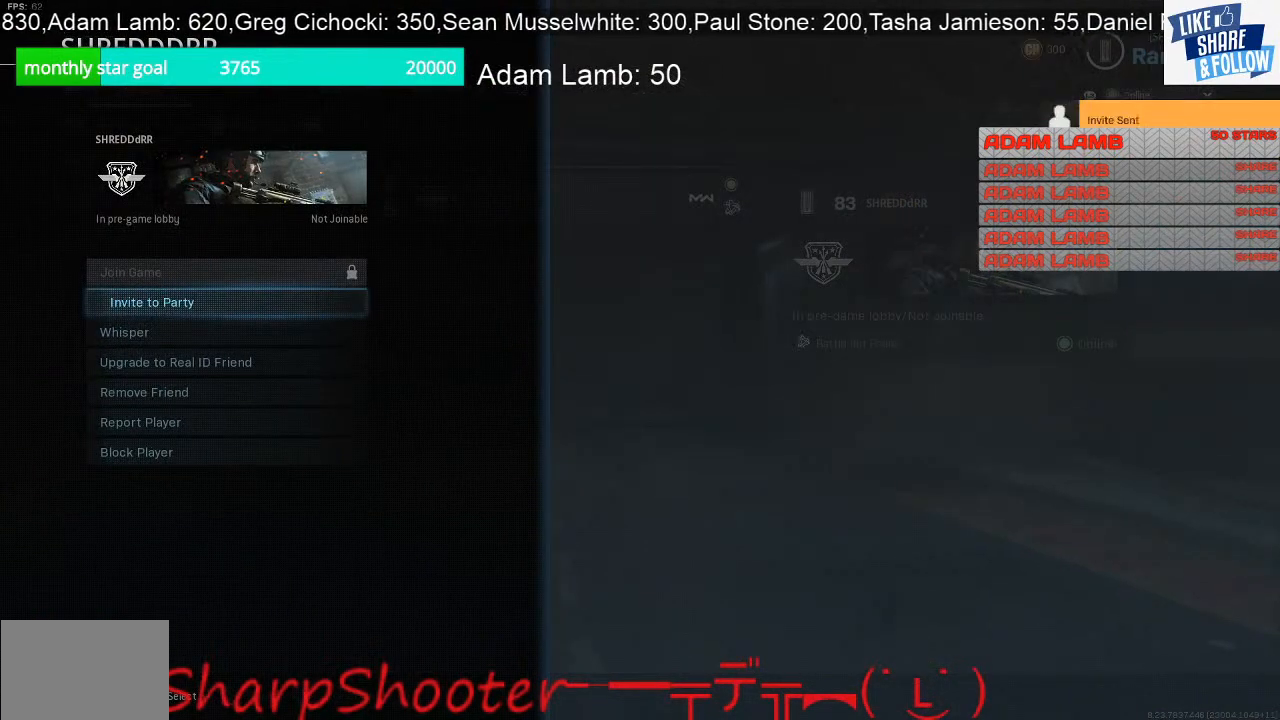
{"buttons": [], "left_stick": "center", "right_stick": "center", "events": [[367, "CIRCLE", "down"], [433, "CIRCLE", "up"]]}
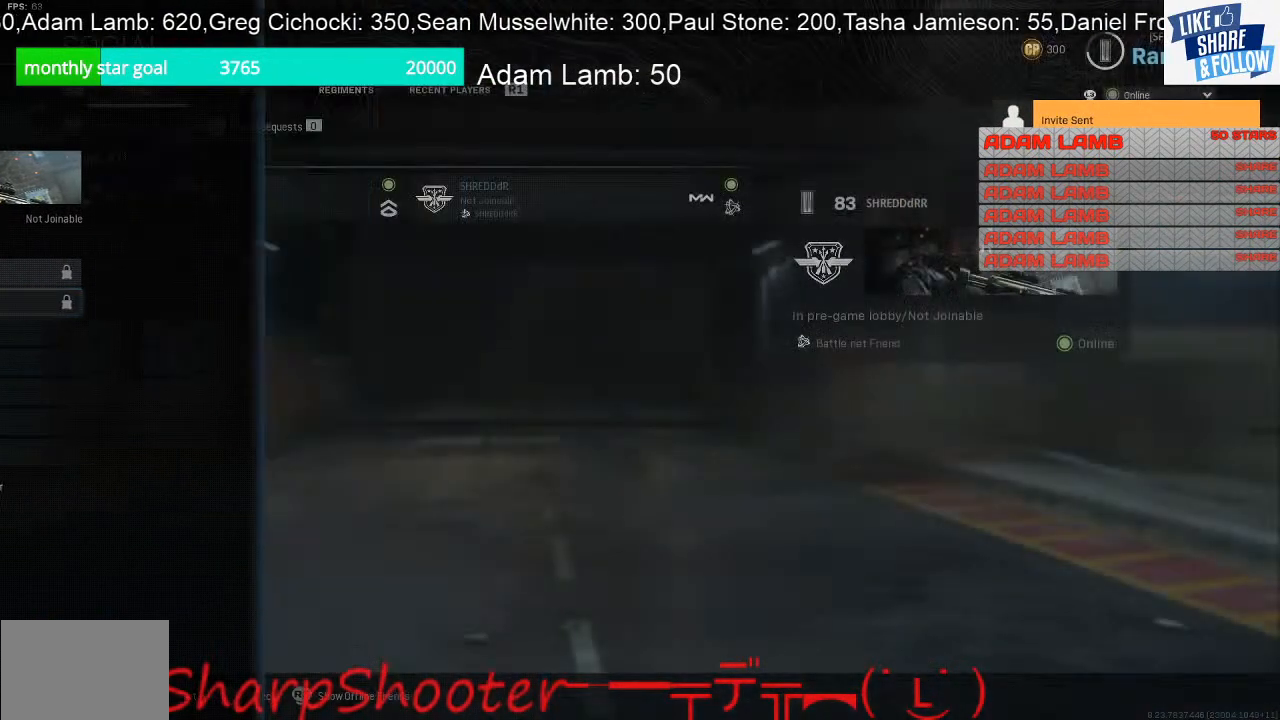
{"buttons": [], "left_stick": "center", "right_stick": "center", "events": [[333, "DPAD_LEFT", "down"], [433, "DPAD_LEFT", "up"]]}
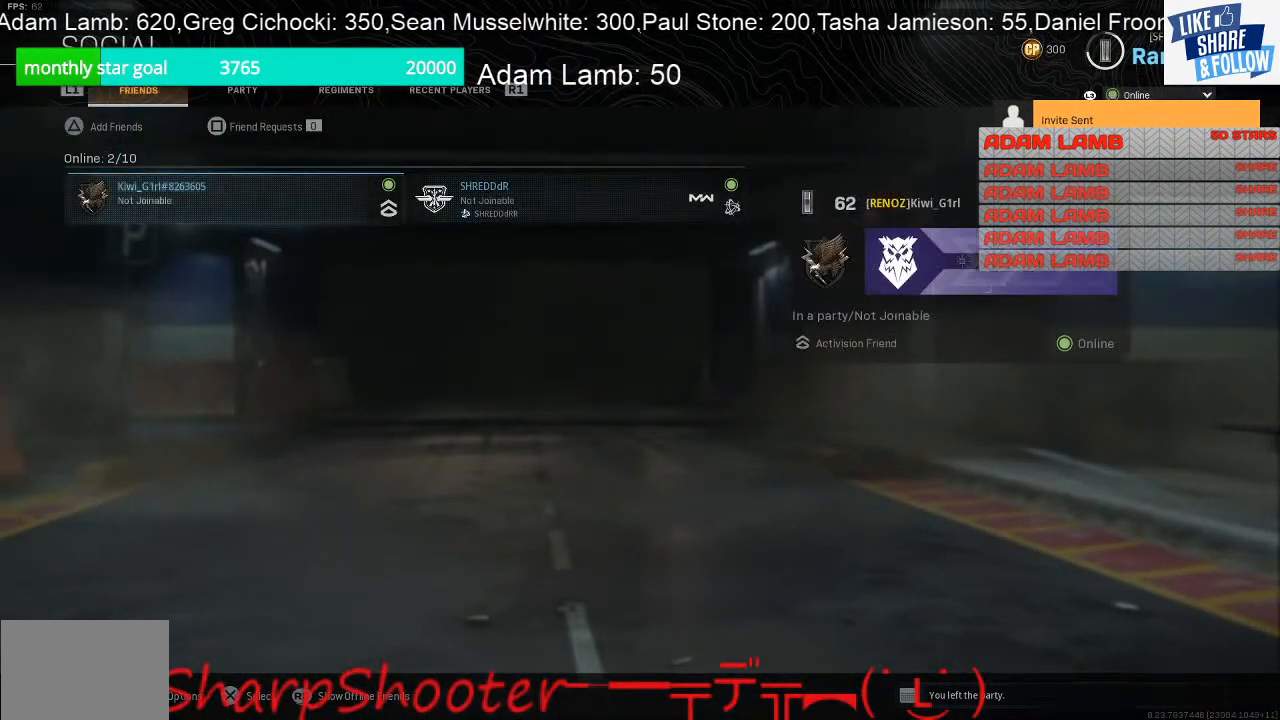
{"buttons": [], "left_stick": "center", "right_stick": "center", "events": [[33, "CROSS", "down"], [200, "CROSS", "up"]]}
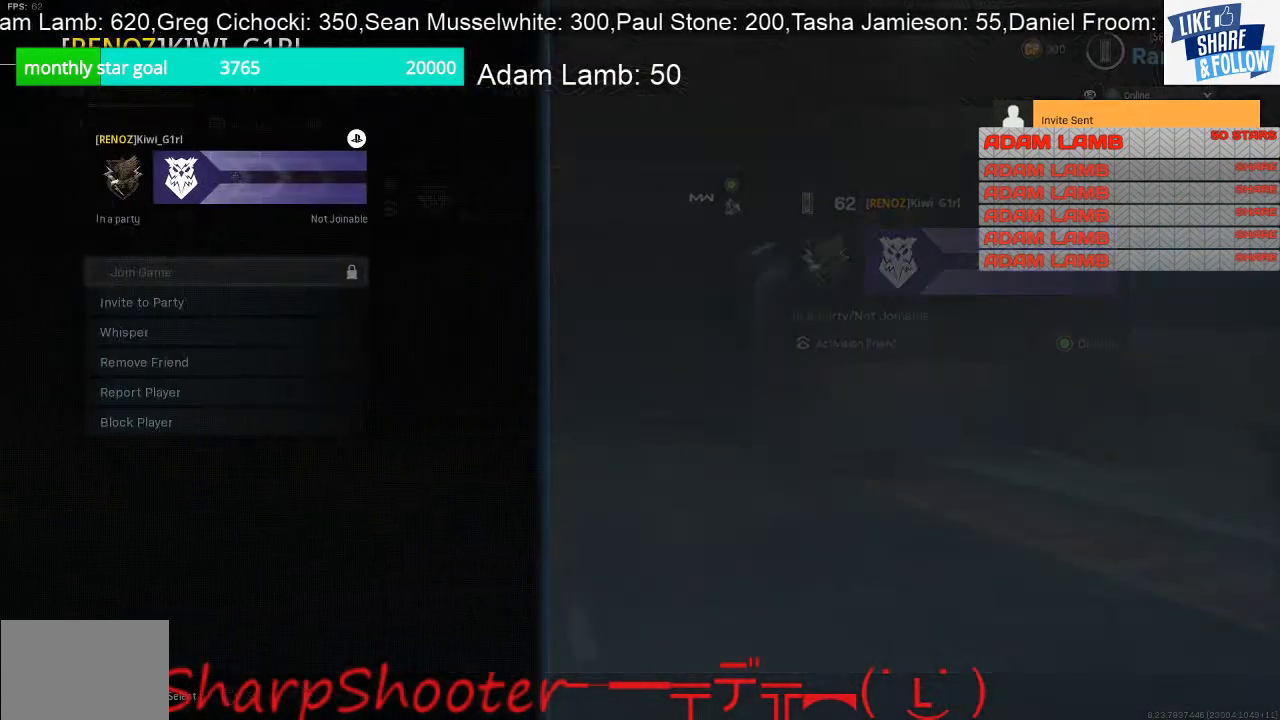
{"buttons": [], "left_stick": "center", "right_stick": "center", "events": [[133, "DPAD_DOWN", "down"], [233, "DPAD_DOWN", "up"], [300, "CROSS", "down"], [433, "CROSS", "up"]]}
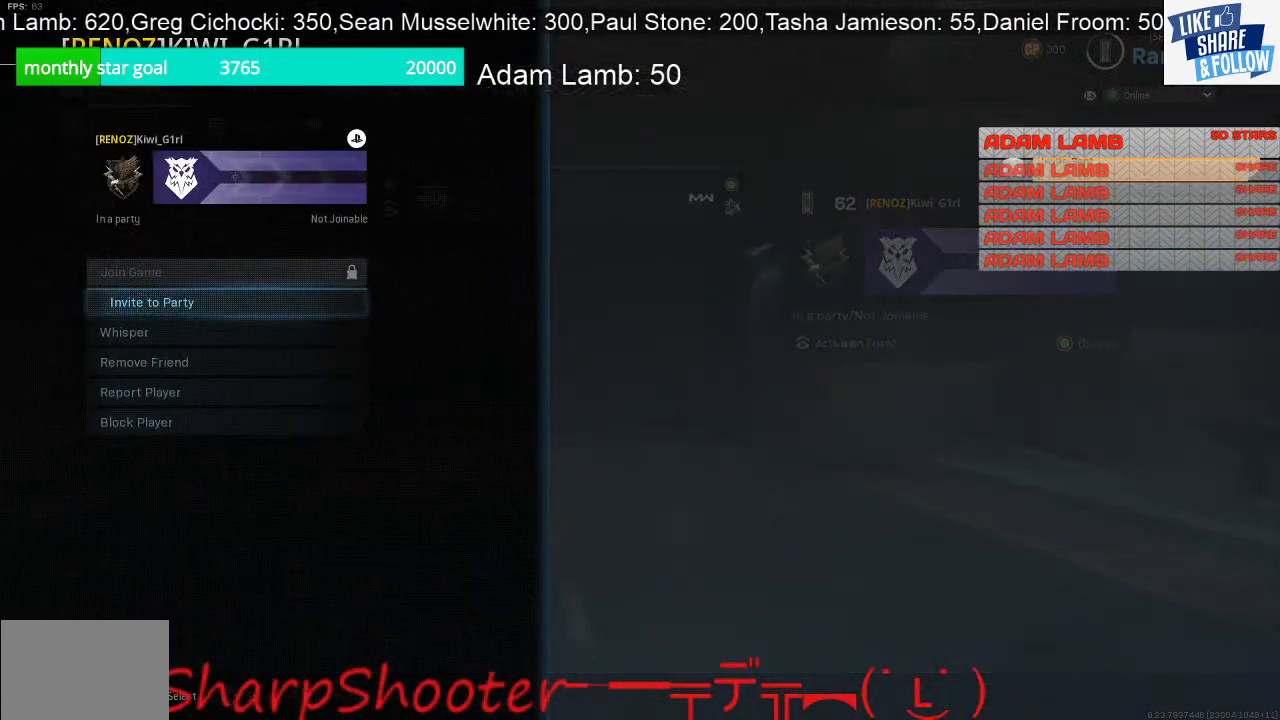
{"buttons": ["CIRCLE"], "left_stick": "center", "right_stick": "center", "events": [[433, "CIRCLE", "down"]]}
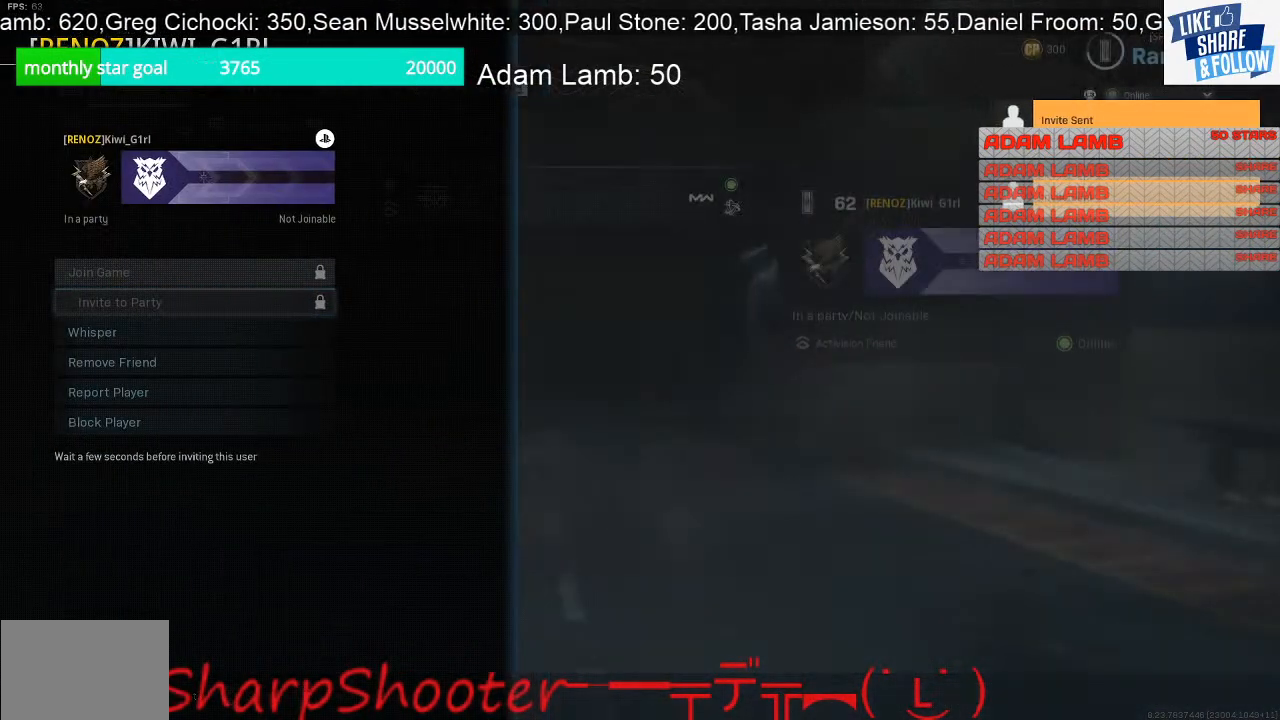
{"buttons": [], "left_stick": "center", "right_stick": "center", "events": [[33, "CIRCLE", "up"]]}
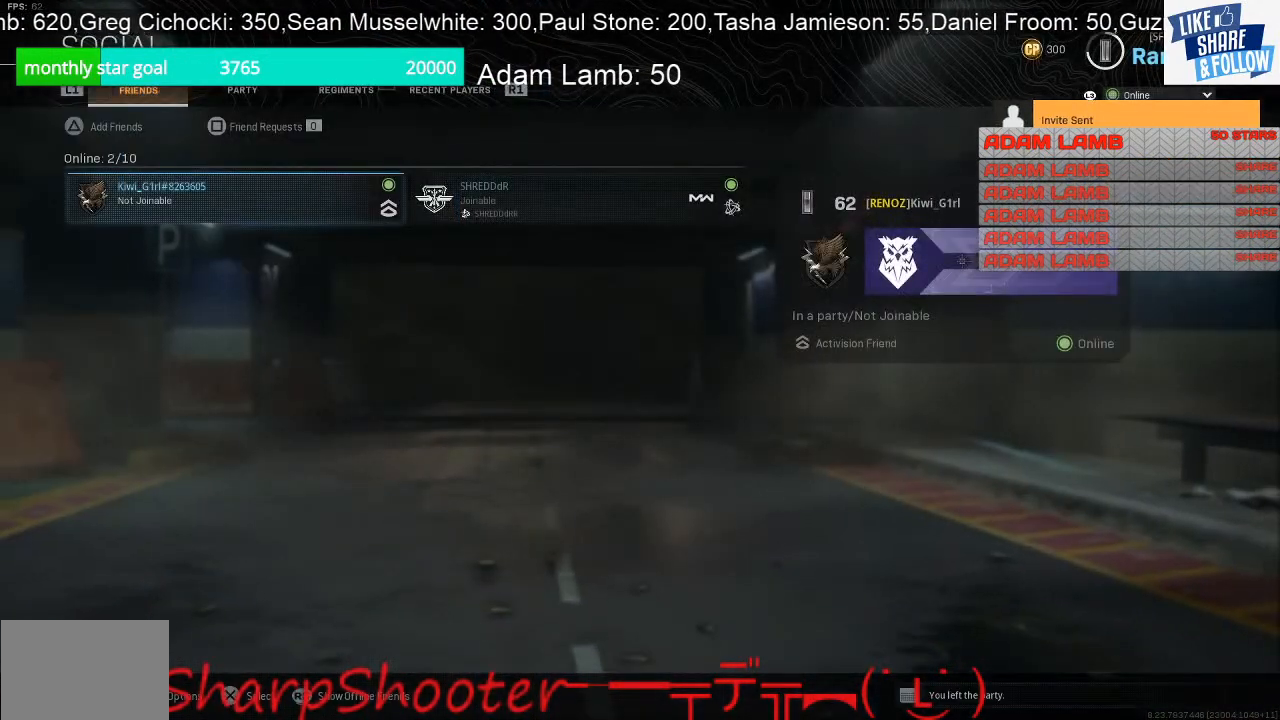
{"buttons": [], "left_stick": "center", "right_stick": "center", "events": []}
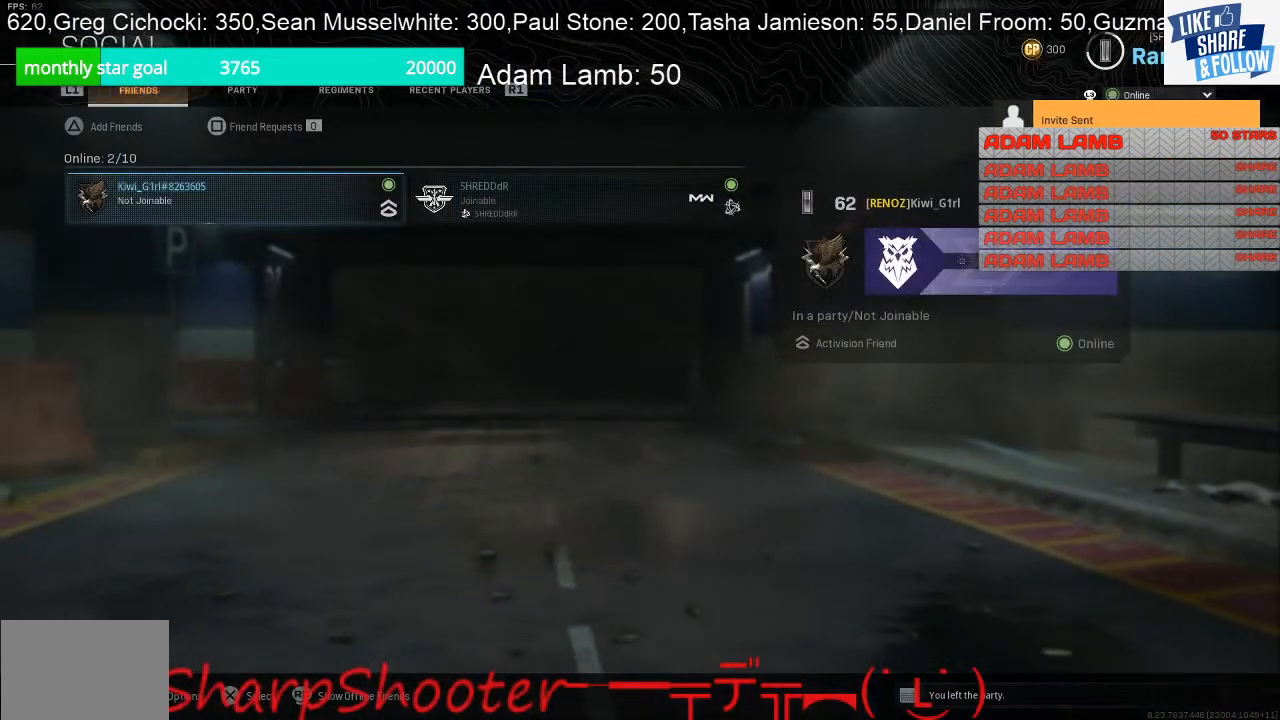
{"buttons": [], "left_stick": "center", "right_stick": "center", "events": []}
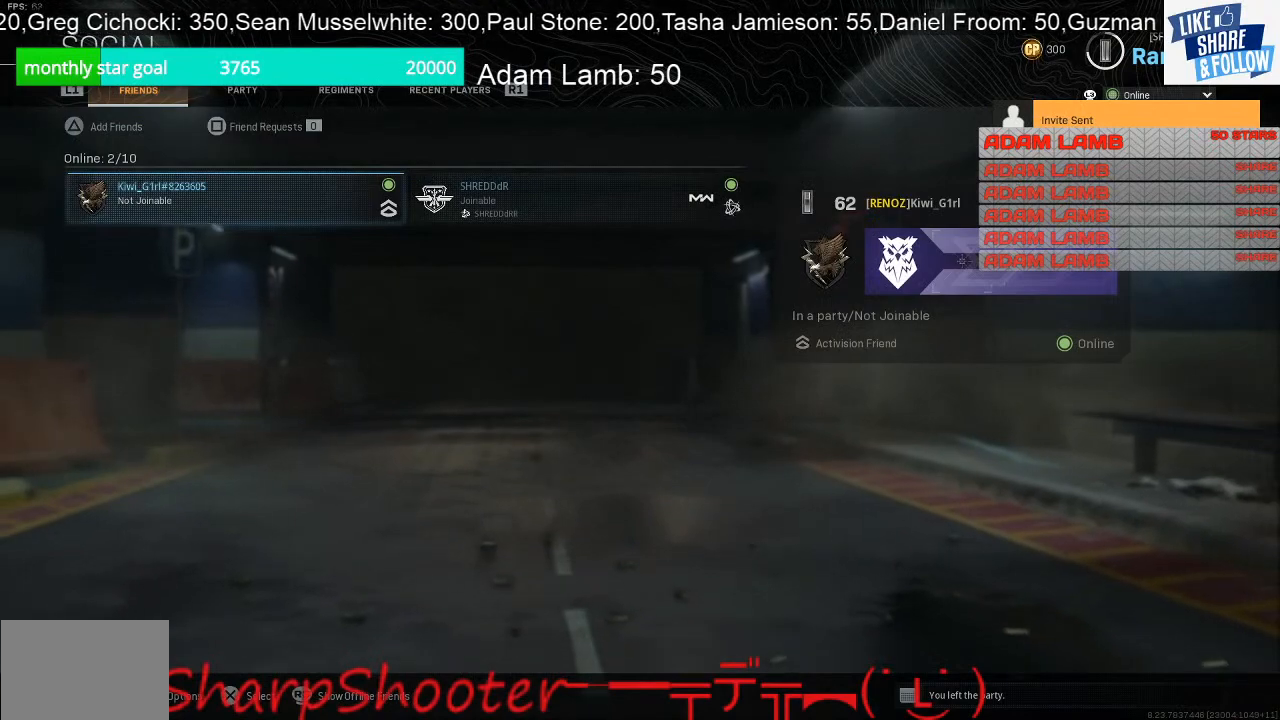
{"buttons": ["CIRCLE"], "left_stick": "center", "right_stick": "center", "events": [[467, "CIRCLE", "down"]]}
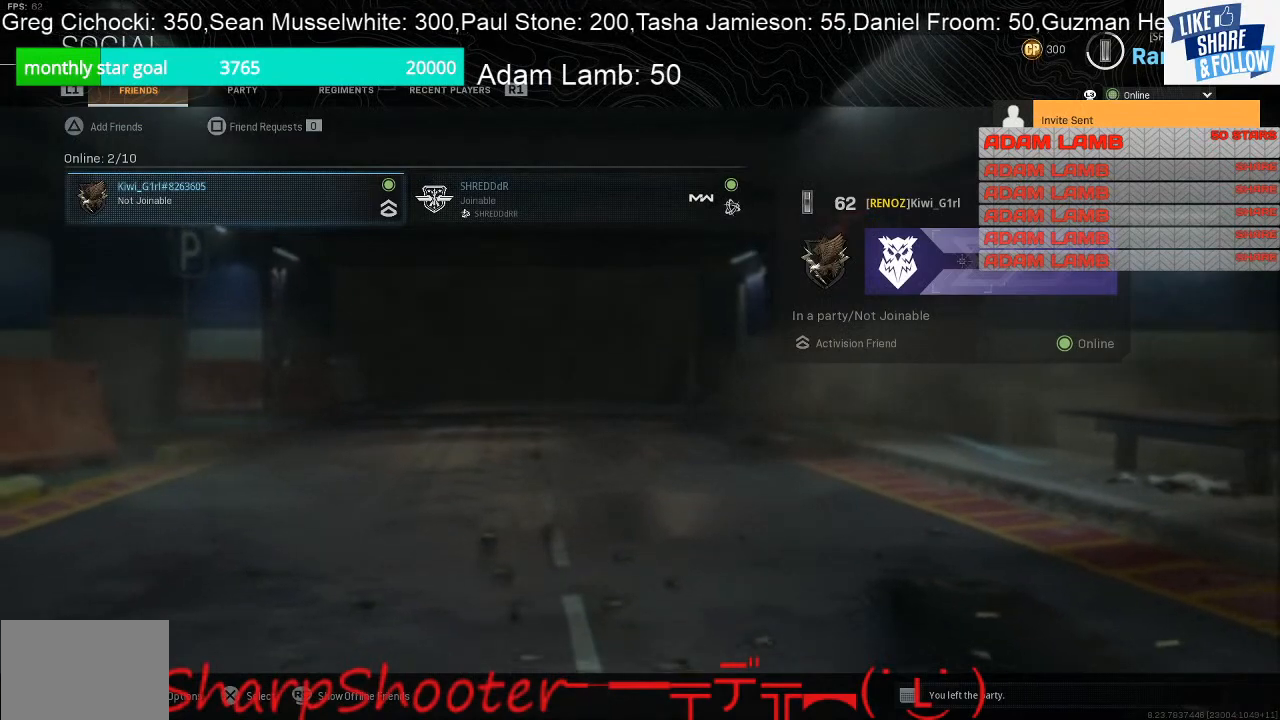
{"buttons": [], "left_stick": "center", "right_stick": "center", "events": [[67, "CIRCLE", "up"]]}
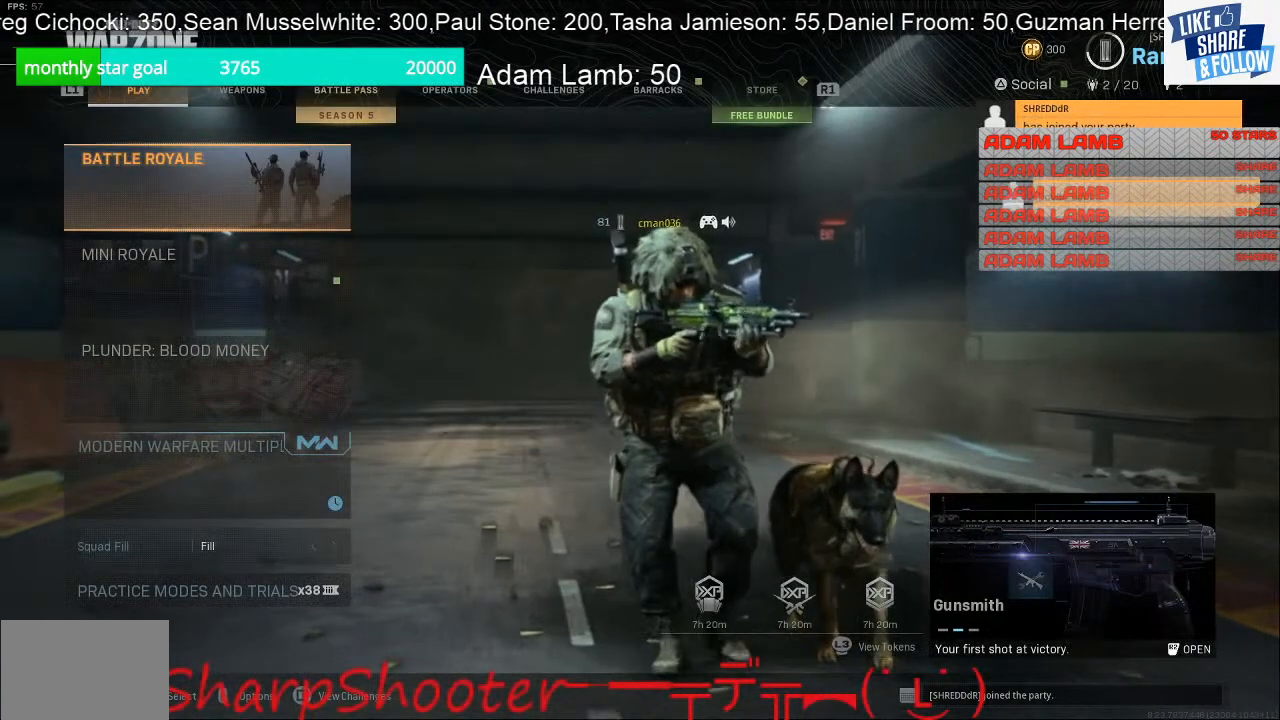
{"buttons": [], "left_stick": "center", "right_stick": "center", "events": [[167, "DPAD_DOWN", "down"], [300, "DPAD_DOWN", "up"]]}
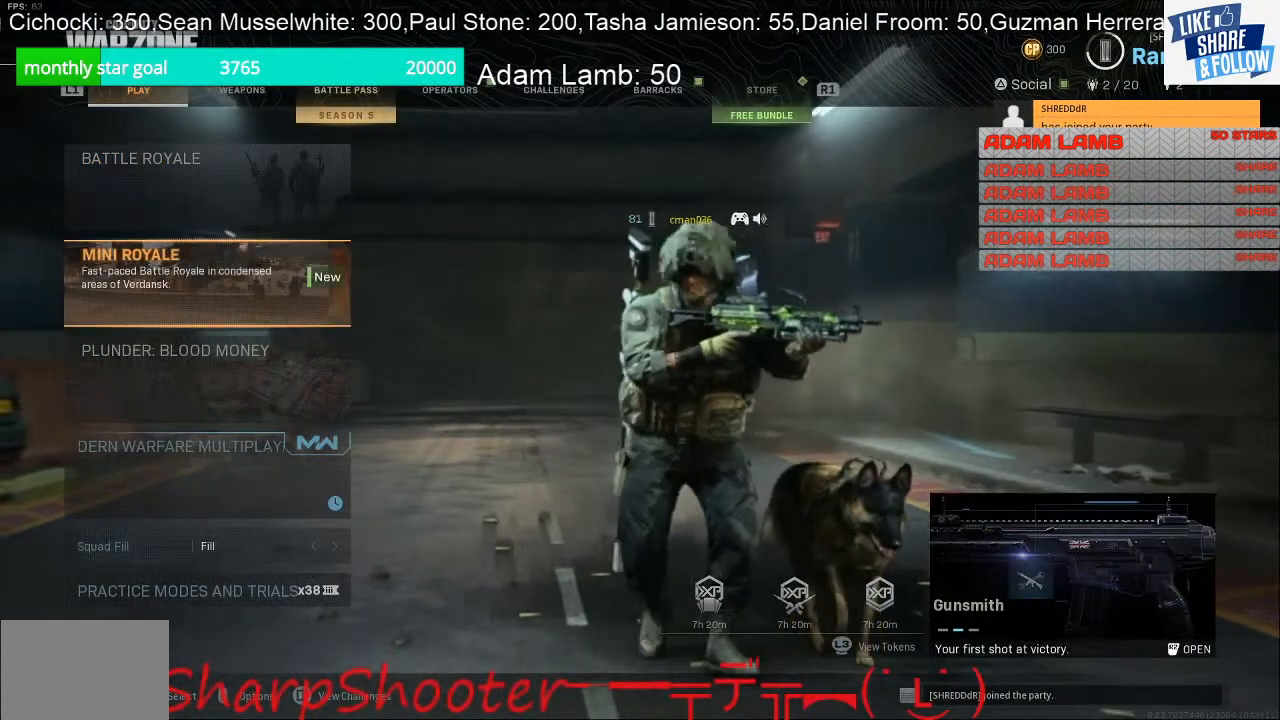
{"buttons": [], "left_stick": "center", "right_stick": "center", "events": [[333, "DPAD_UP", "down"], [433, "DPAD_UP", "up"]]}